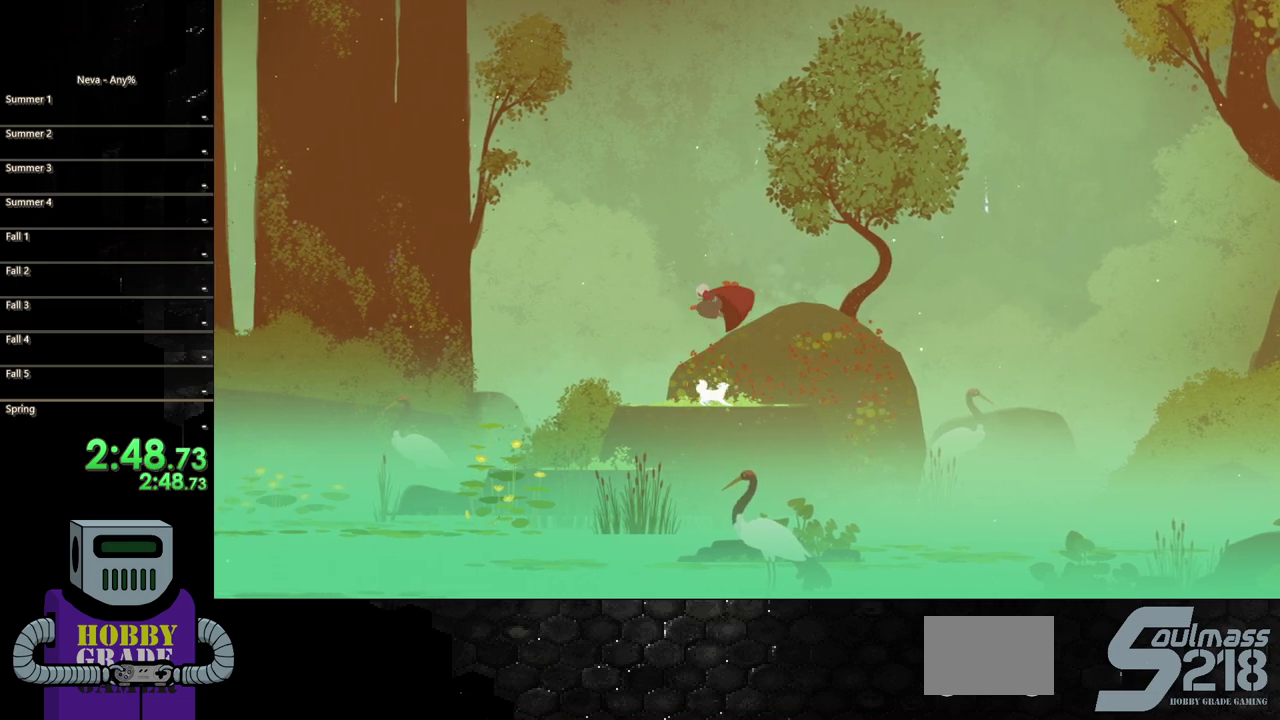
Gameplay with a controller (PlayStation layout); each line is a JSON object with the inputs held at the frame after it. "events" lists button and stick changes between this image and that frame as [ms after this image, input, new state], when the widget could be followed in between. Not read: L3 R3 left_stick right_stick.
{"buttons": [], "events": [[83, "TRIANGLE", "up"], [150, "TRIANGLE", "down"], [250, "TRIANGLE", "up"], [333, "TRIANGLE", "down"], [483, "TRIANGLE", "up"]]}
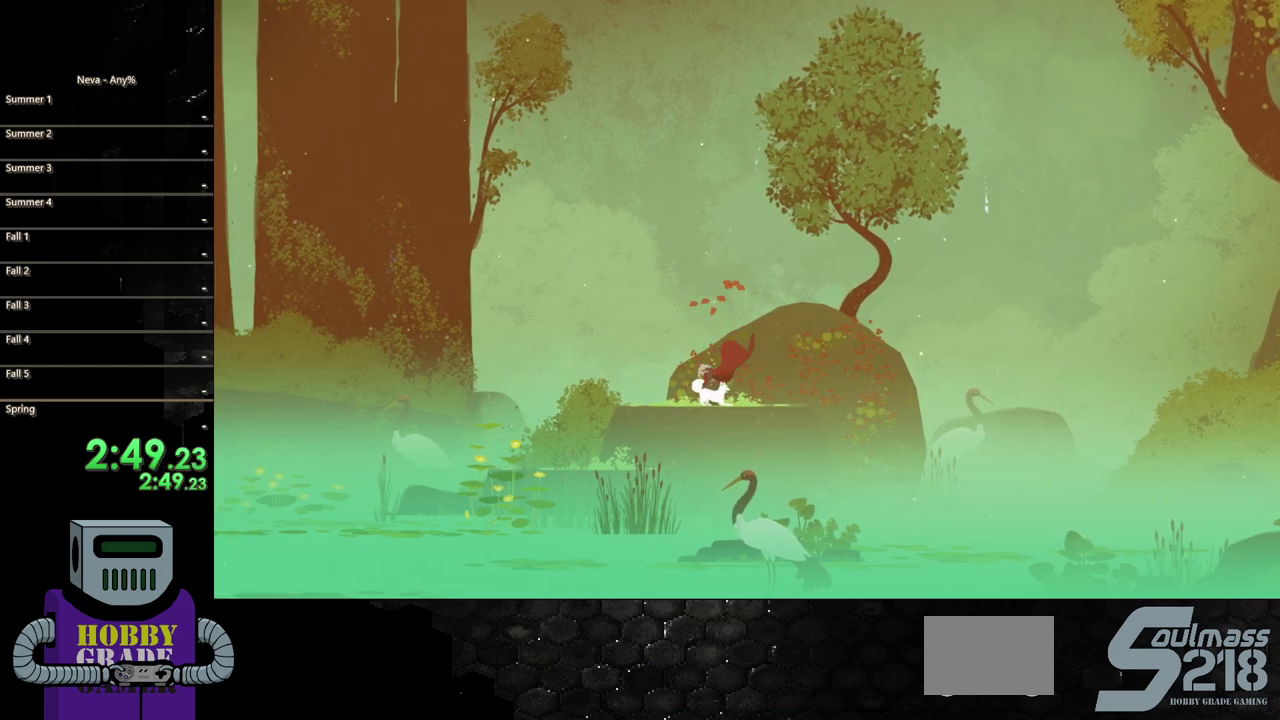
{"buttons": [], "events": [[183, "CROSS", "down"], [450, "CROSS", "up"]]}
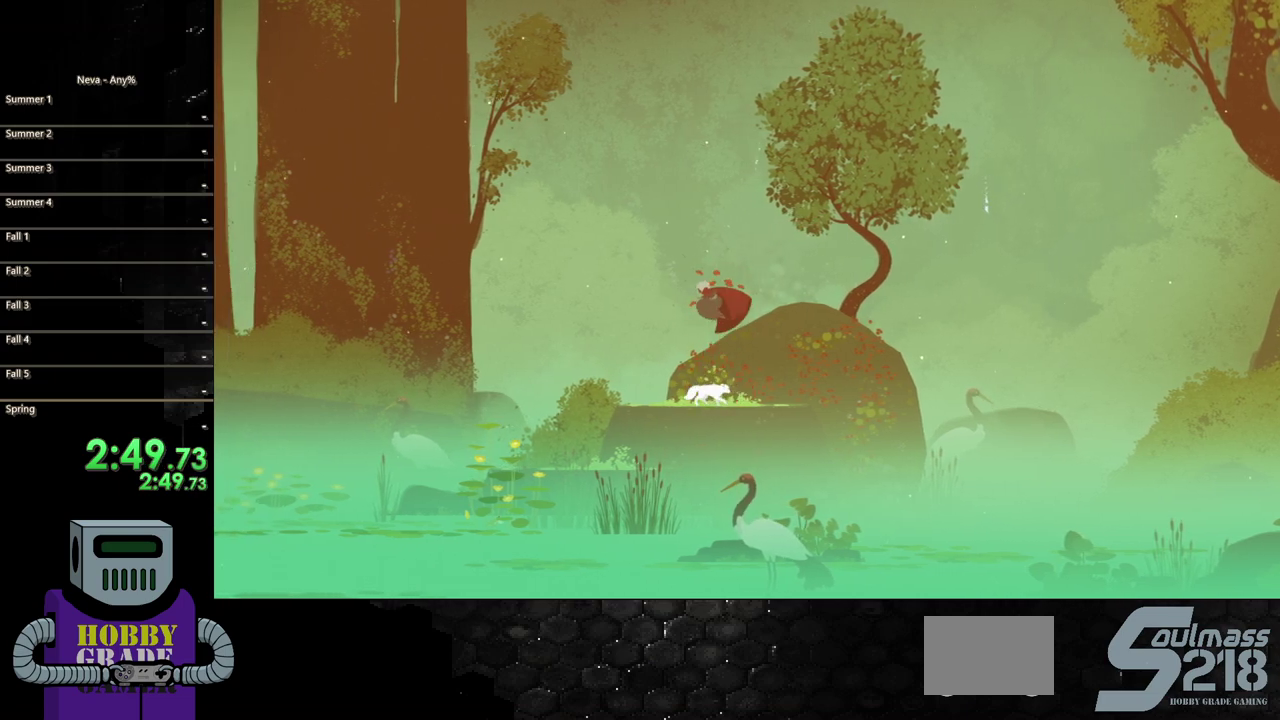
{"buttons": [], "events": [[33, "TRIANGLE", "down"], [133, "TRIANGLE", "up"], [200, "TRIANGLE", "down"], [317, "TRIANGLE", "up"], [400, "TRIANGLE", "down"], [500, "TRIANGLE", "up"]]}
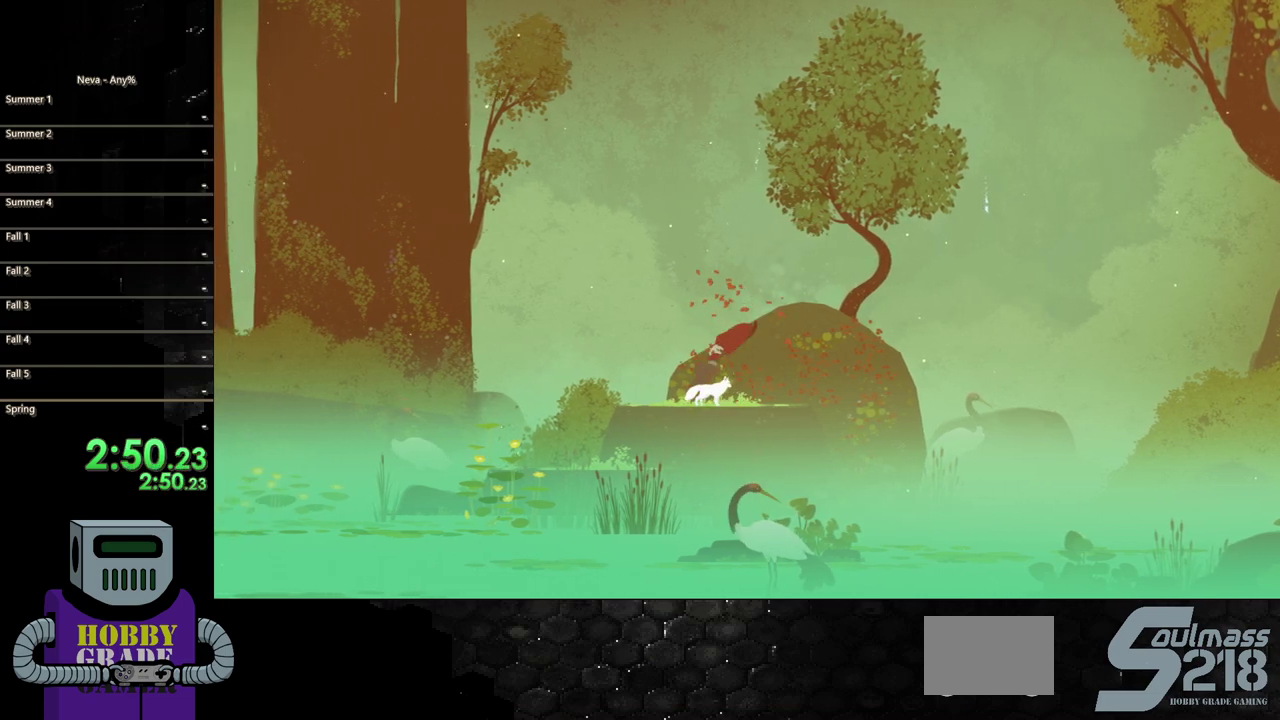
{"buttons": ["DPAD_RIGHT"], "events": [[167, "CROSS", "down"], [400, "DPAD_RIGHT", "down"], [483, "CROSS", "up"]]}
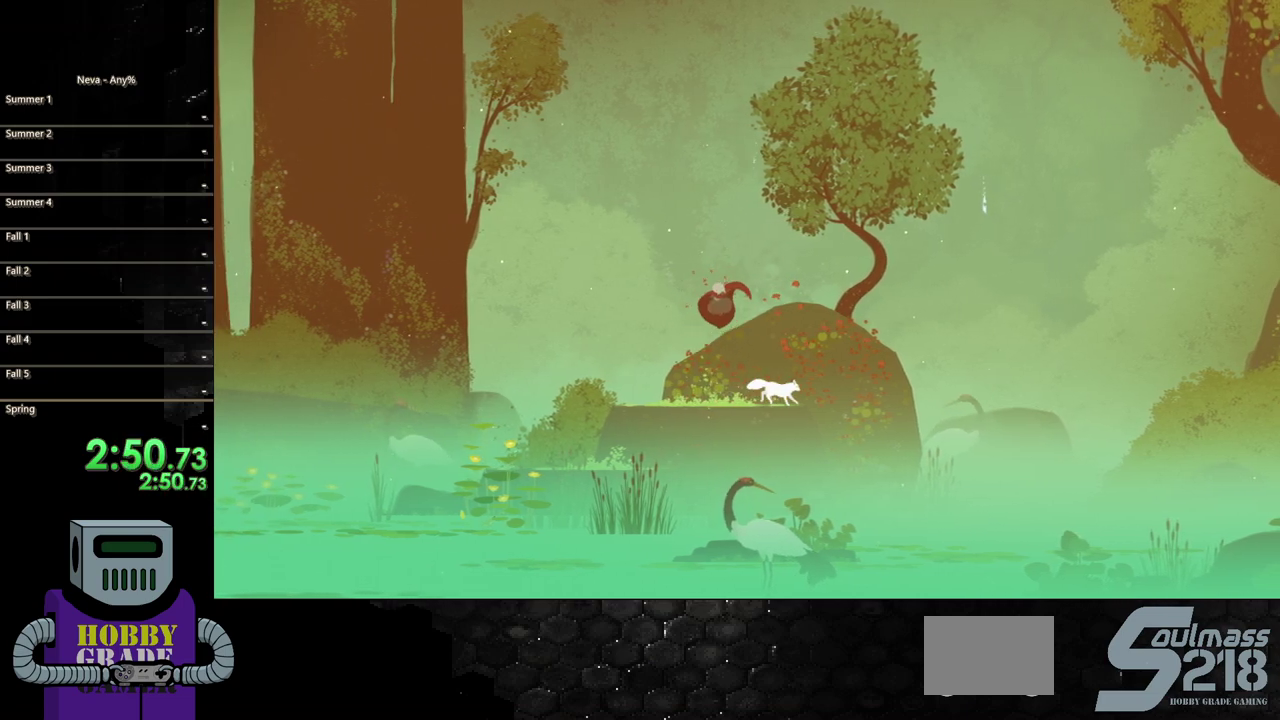
{"buttons": ["DPAD_RIGHT"], "events": [[100, "CIRCLE", "down"], [233, "CIRCLE", "up"], [300, "CIRCLE", "down"], [450, "CIRCLE", "up"]]}
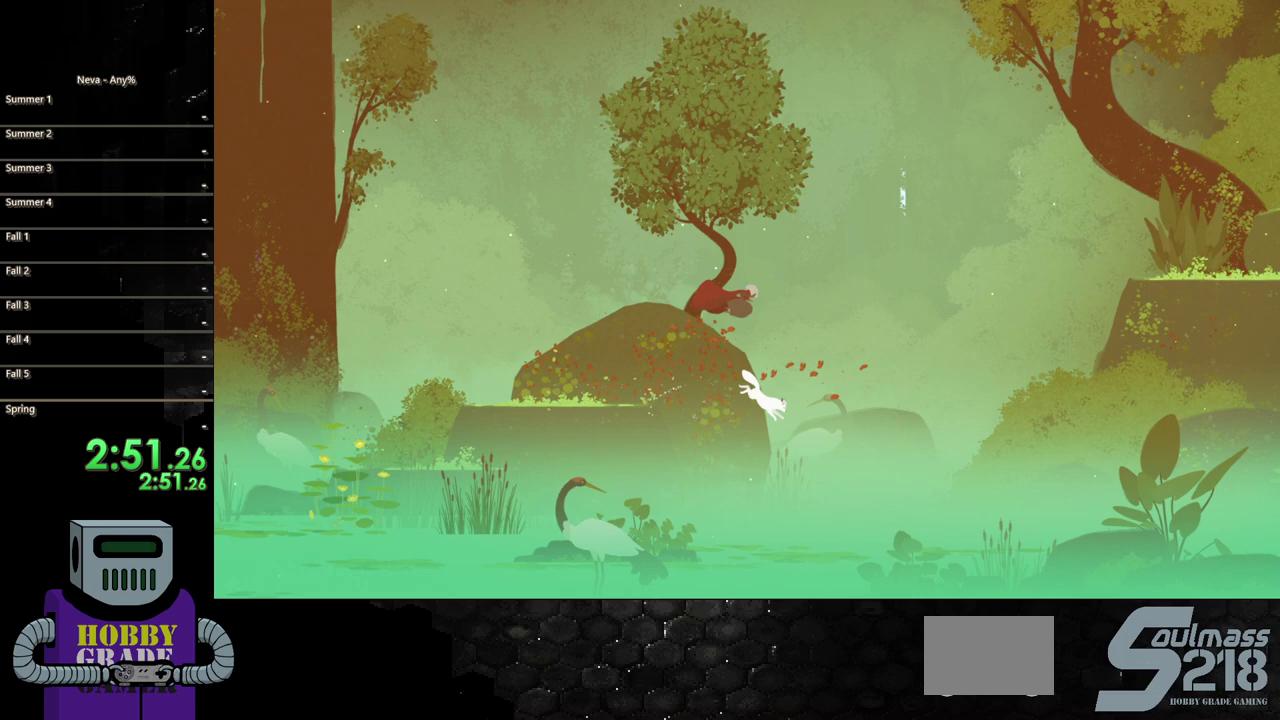
{"buttons": ["DPAD_RIGHT"], "events": []}
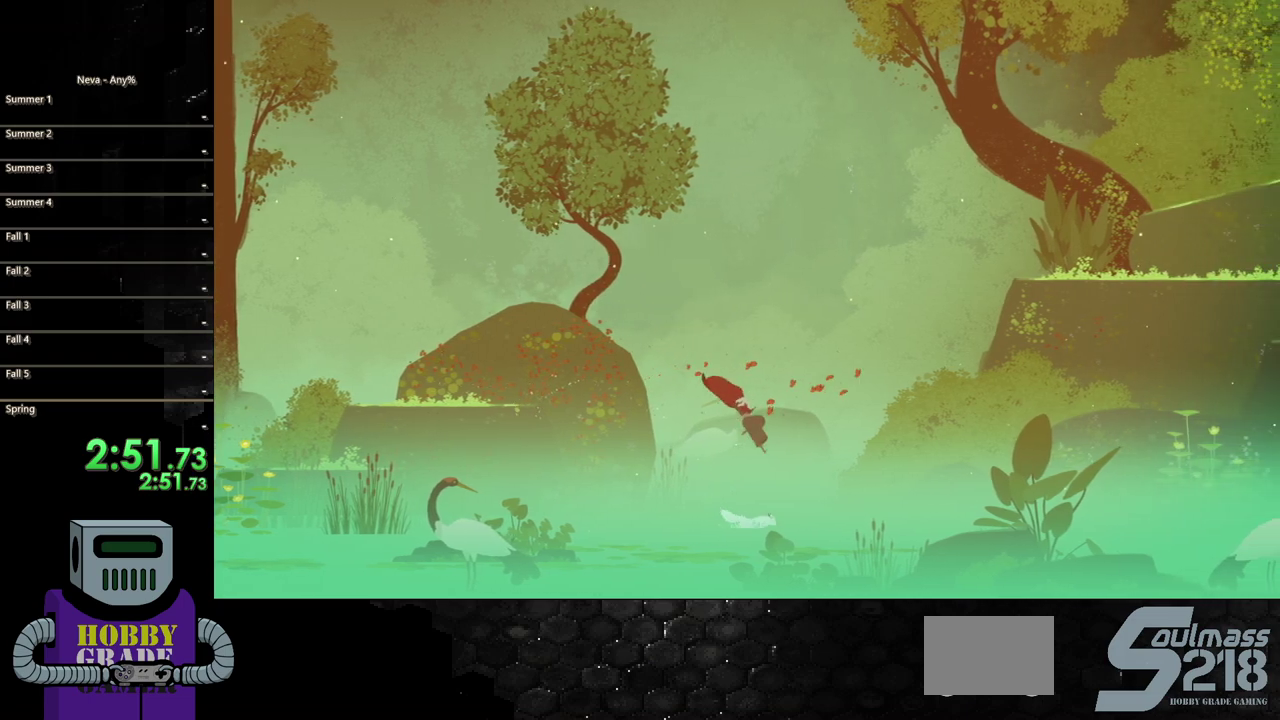
{"buttons": ["DPAD_RIGHT"], "events": [[183, "CIRCLE", "down"], [300, "CIRCLE", "up"], [383, "CIRCLE", "down"], [500, "CIRCLE", "up"]]}
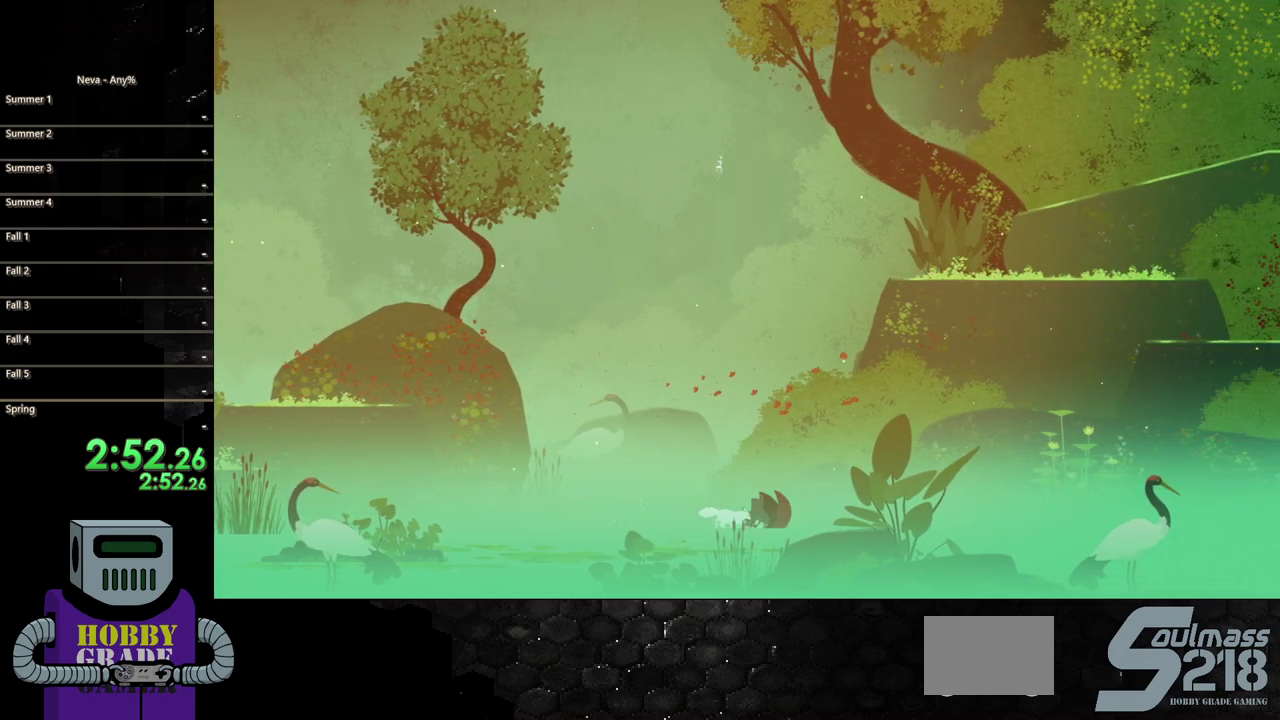
{"buttons": ["CIRCLE", "DPAD_RIGHT"], "events": [[83, "CIRCLE", "down"], [200, "CIRCLE", "up"], [300, "CIRCLE", "down"], [400, "CIRCLE", "up"], [483, "CIRCLE", "down"]]}
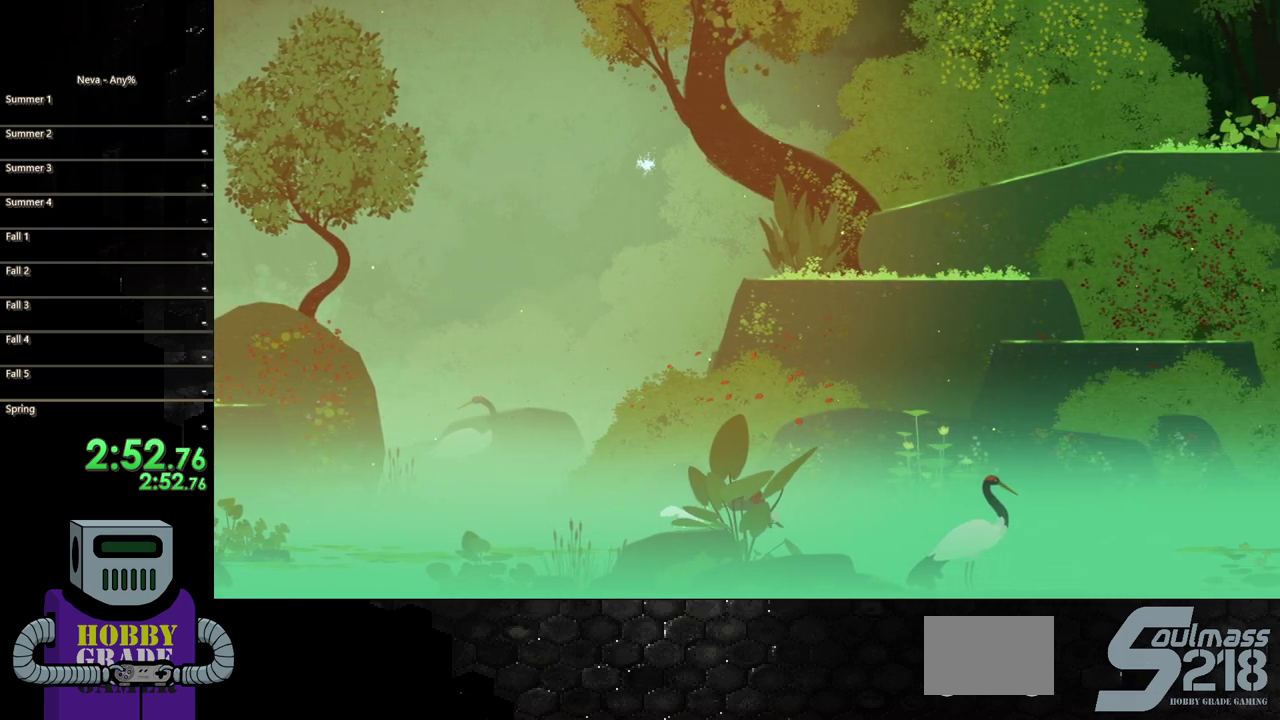
{"buttons": ["DPAD_RIGHT"], "events": [[83, "CIRCLE", "up"], [167, "CIRCLE", "down"], [267, "CIRCLE", "up"], [350, "CIRCLE", "down"], [433, "CIRCLE", "up"]]}
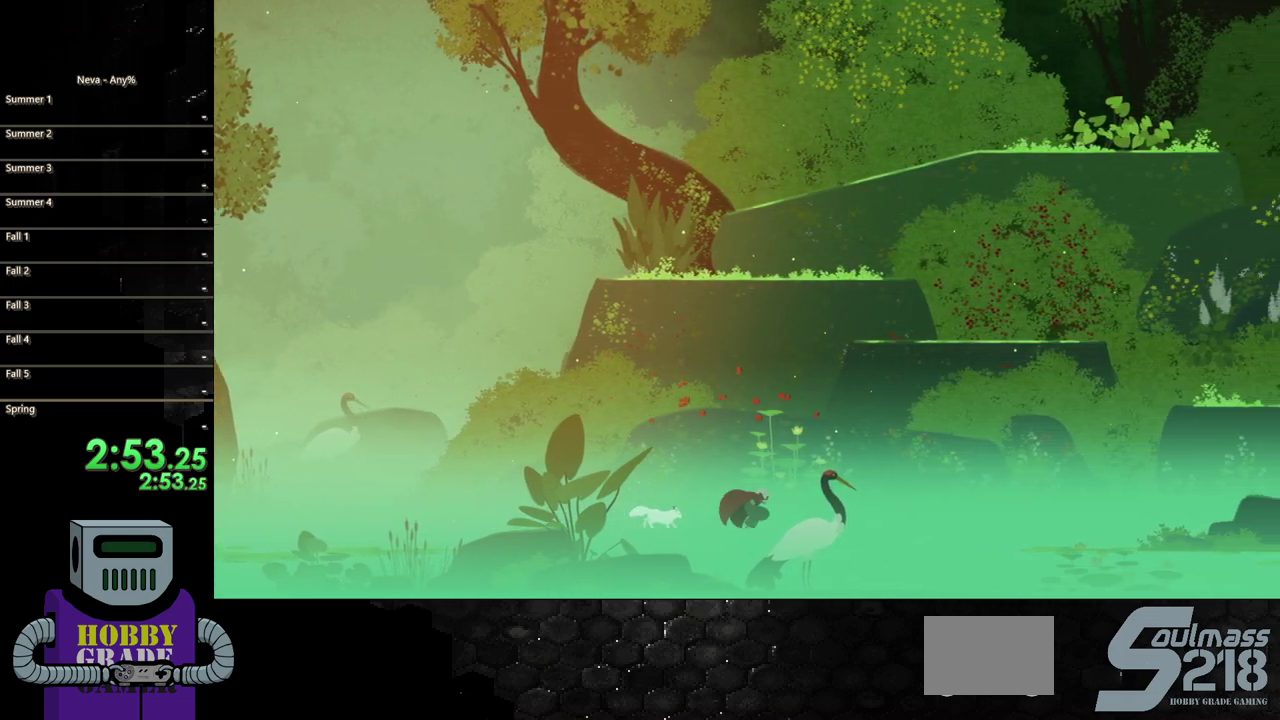
{"buttons": ["DPAD_RIGHT"], "events": [[33, "CIRCLE", "down"], [117, "CIRCLE", "up"], [200, "CIRCLE", "down"], [283, "CIRCLE", "up"], [400, "CIRCLE", "down"], [467, "CIRCLE", "up"]]}
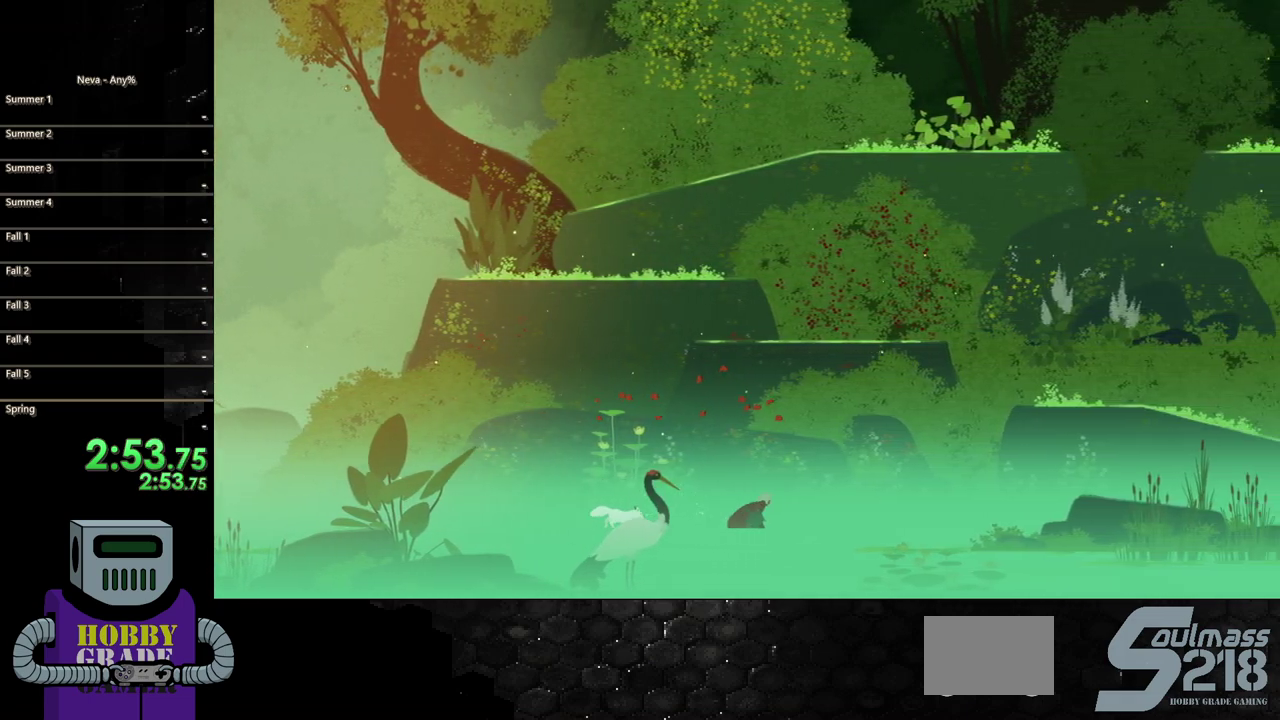
{"buttons": ["CIRCLE", "DPAD_RIGHT"], "events": [[67, "CIRCLE", "down"], [150, "CIRCLE", "up"], [250, "CIRCLE", "down"], [333, "CIRCLE", "up"], [433, "CIRCLE", "down"]]}
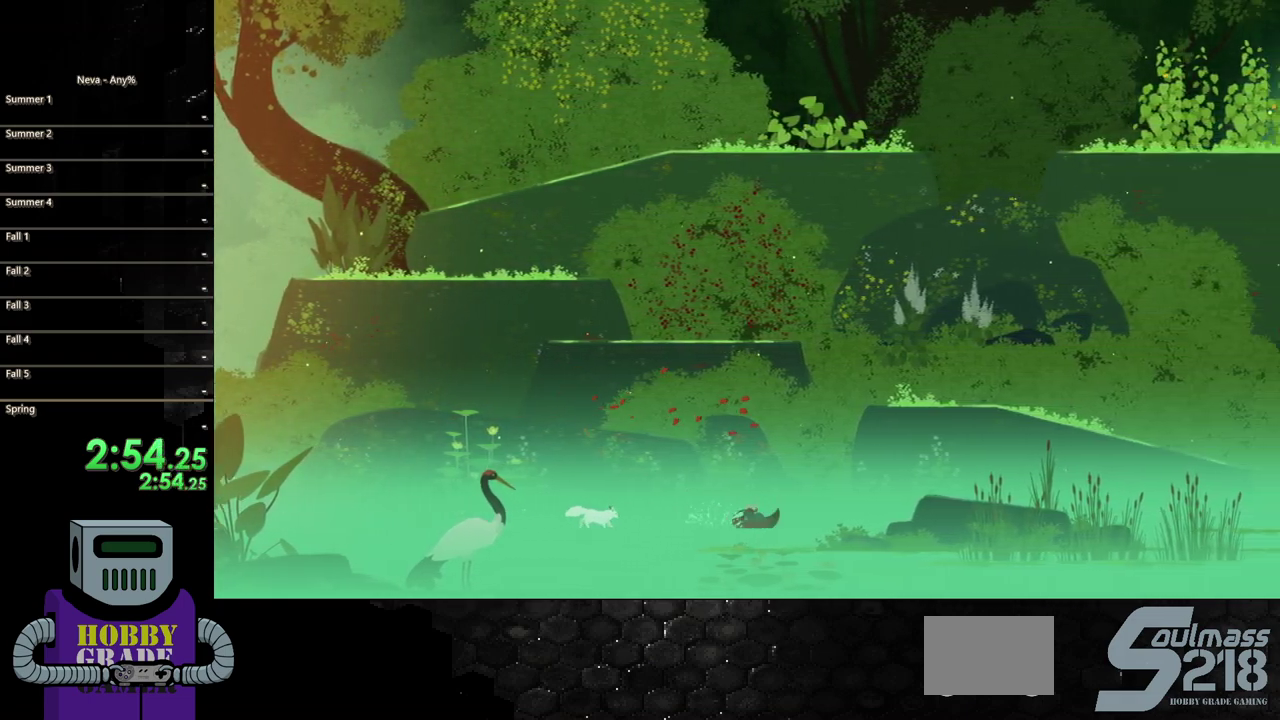
{"buttons": ["CIRCLE", "DPAD_RIGHT"], "events": [[17, "CIRCLE", "up"], [117, "CIRCLE", "down"], [183, "CIRCLE", "up"], [283, "CIRCLE", "down"], [367, "CIRCLE", "up"], [450, "CIRCLE", "down"]]}
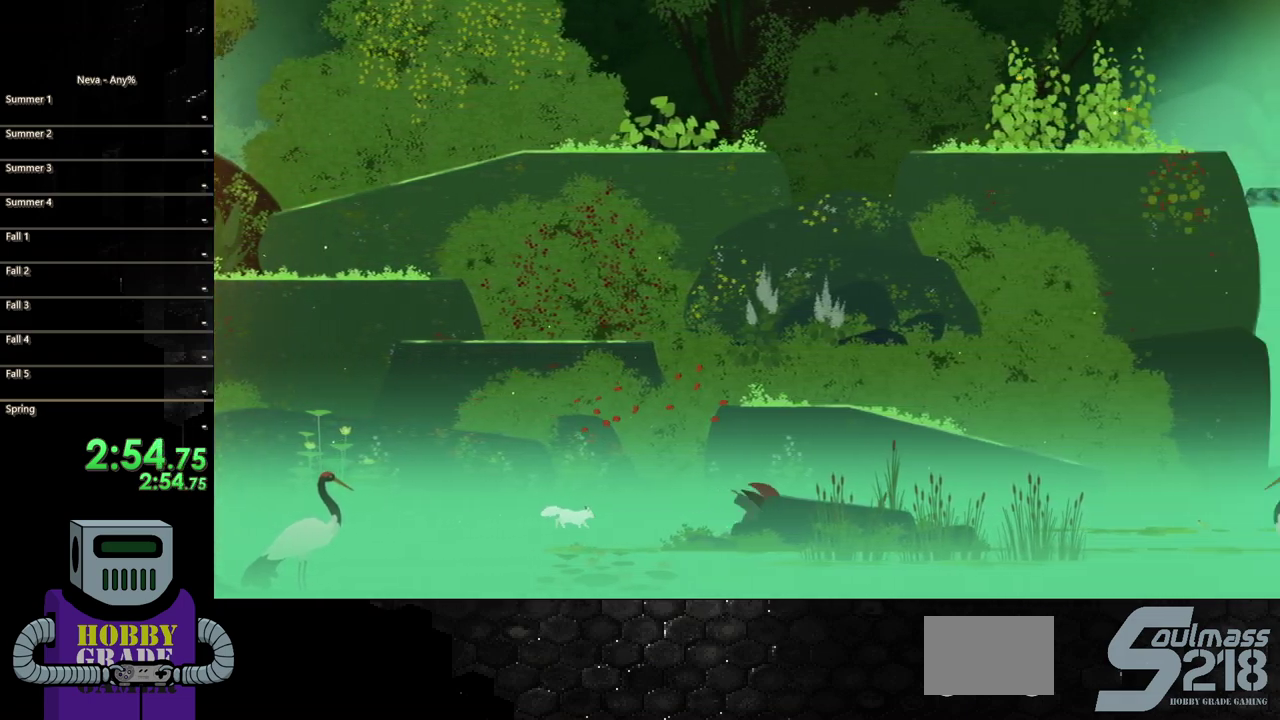
{"buttons": ["CIRCLE", "DPAD_RIGHT"], "events": [[33, "CIRCLE", "up"], [133, "CIRCLE", "down"], [200, "CIRCLE", "up"], [300, "CIRCLE", "down"], [383, "CIRCLE", "up"], [467, "CIRCLE", "down"]]}
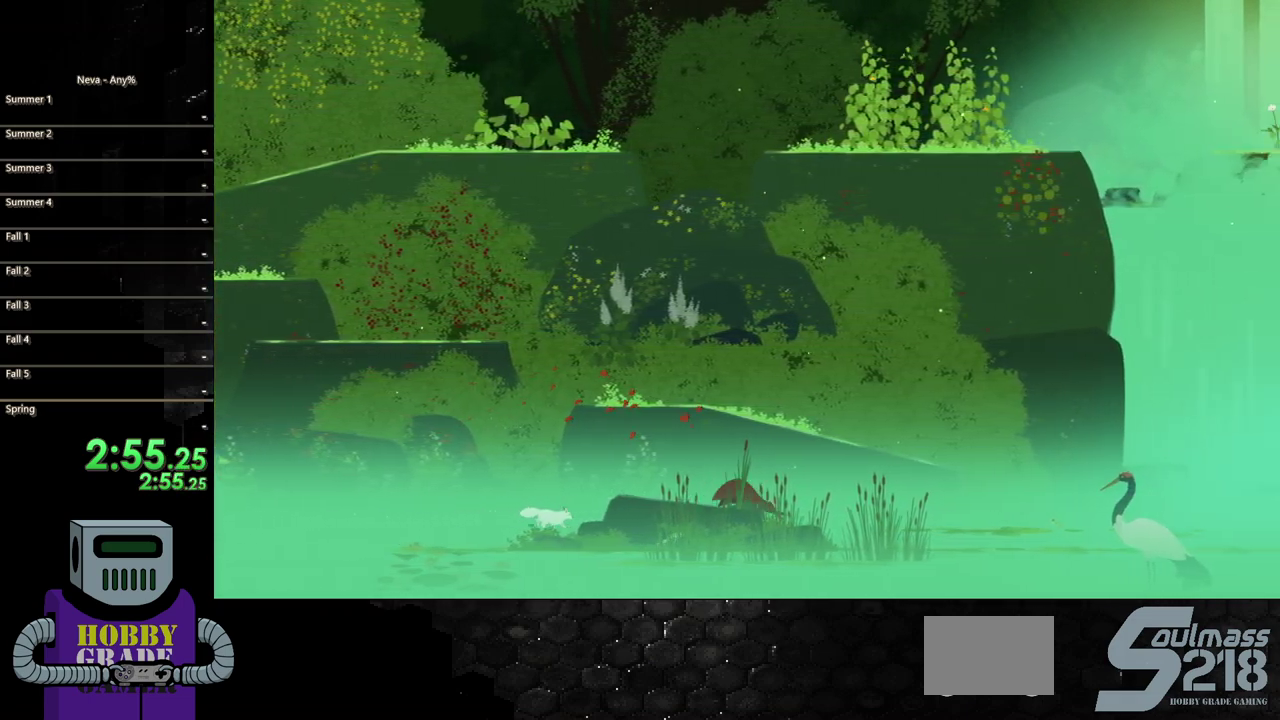
{"buttons": ["DPAD_RIGHT"], "events": [[67, "CIRCLE", "up"], [150, "CIRCLE", "down"], [233, "CIRCLE", "up"], [333, "CIRCLE", "down"], [417, "CIRCLE", "up"]]}
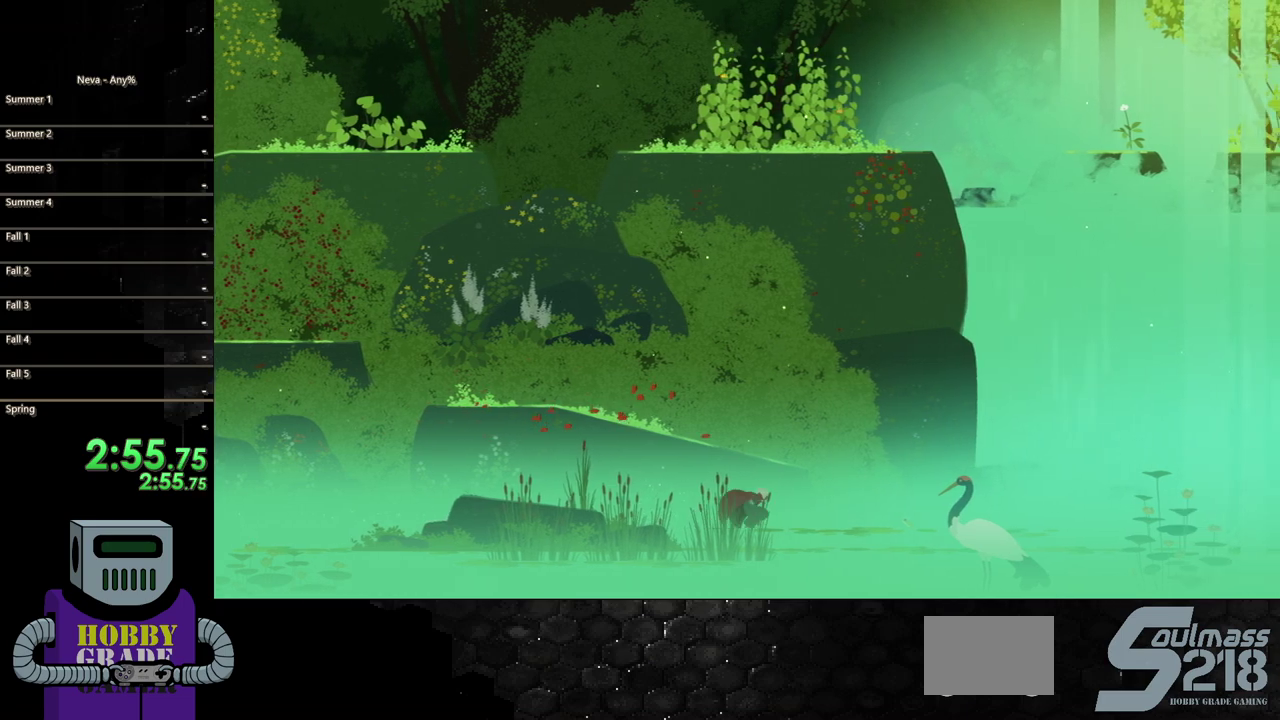
{"buttons": ["DPAD_RIGHT"], "events": [[17, "CIRCLE", "down"], [100, "CIRCLE", "up"], [200, "CIRCLE", "down"], [300, "CIRCLE", "up"], [383, "CIRCLE", "down"], [467, "CIRCLE", "up"]]}
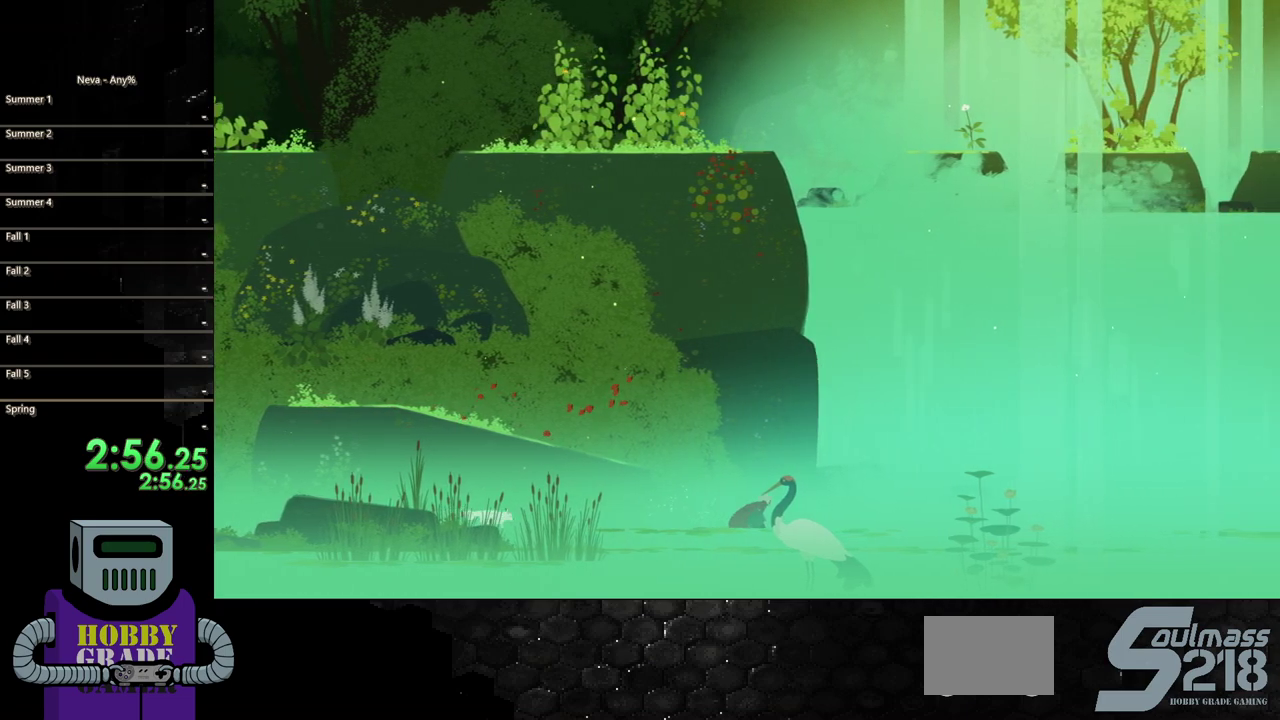
{"buttons": ["CIRCLE", "DPAD_RIGHT"], "events": [[50, "CIRCLE", "down"], [150, "CIRCLE", "up"], [250, "CIRCLE", "down"], [350, "CIRCLE", "up"], [433, "CIRCLE", "down"]]}
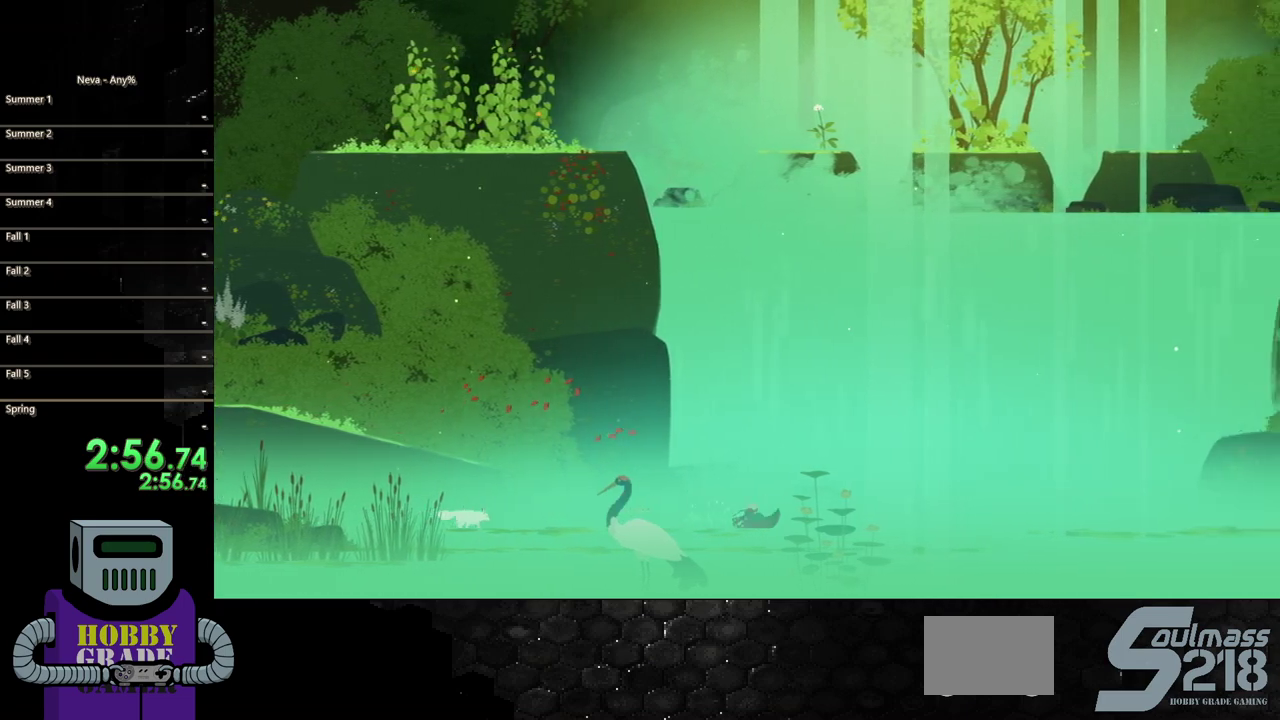
{"buttons": ["DPAD_RIGHT"], "events": [[33, "CIRCLE", "up"], [133, "CIRCLE", "down"], [233, "CIRCLE", "up"], [317, "CIRCLE", "down"], [417, "CIRCLE", "up"]]}
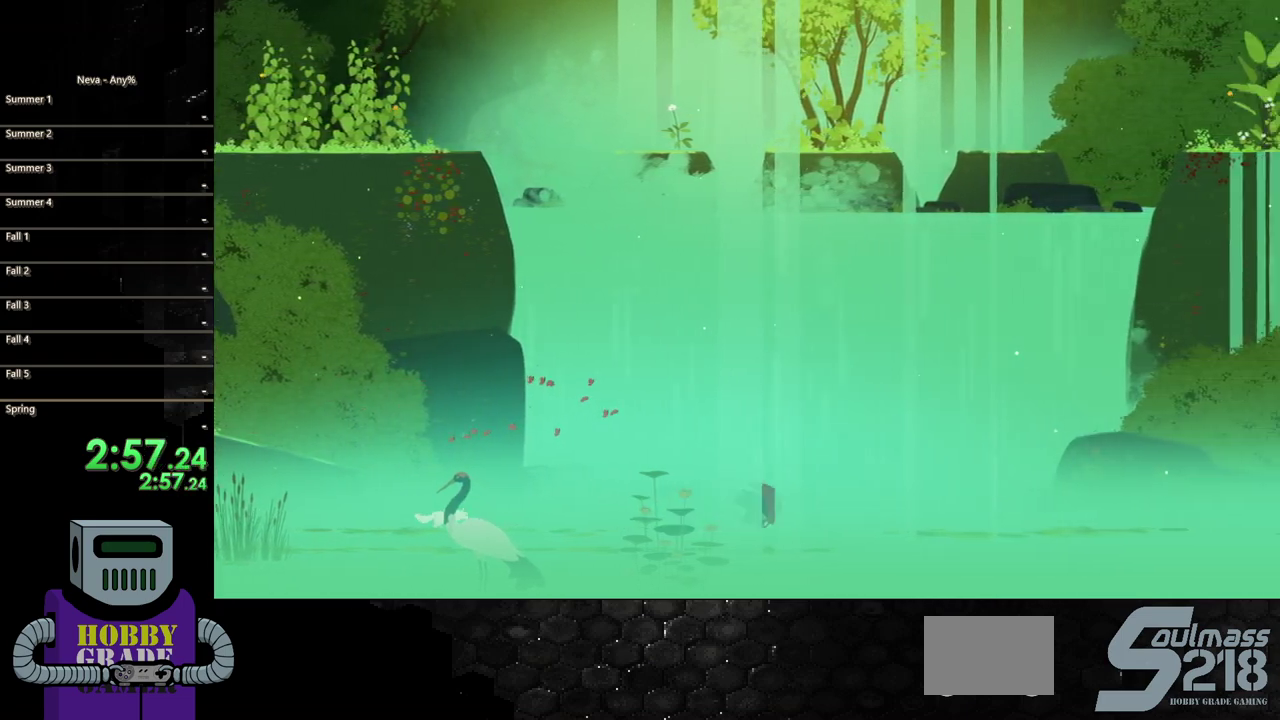
{"buttons": [], "events": [[300, "DPAD_RIGHT", "up"]]}
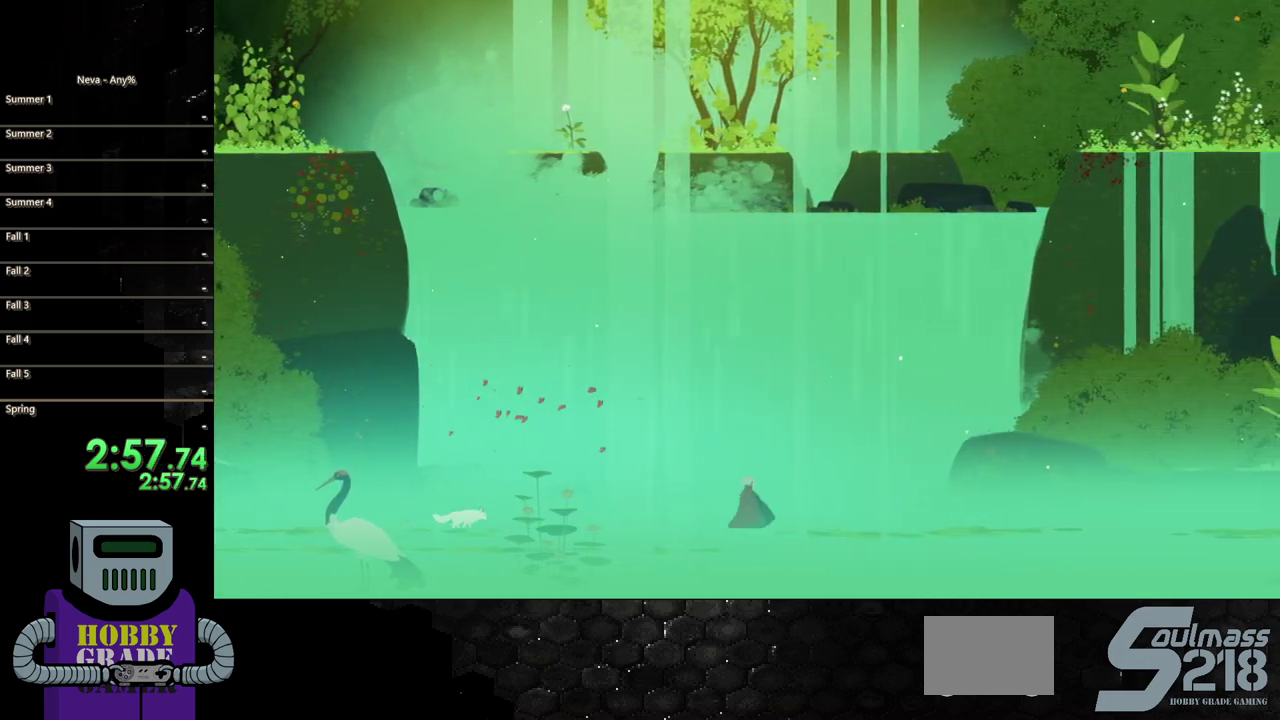
{"buttons": [], "events": [[17, "CROSS", "down"], [150, "CROSS", "up"], [183, "DPAD_RIGHT", "down"], [233, "CROSS", "down"], [350, "CROSS", "up"], [483, "DPAD_RIGHT", "up"]]}
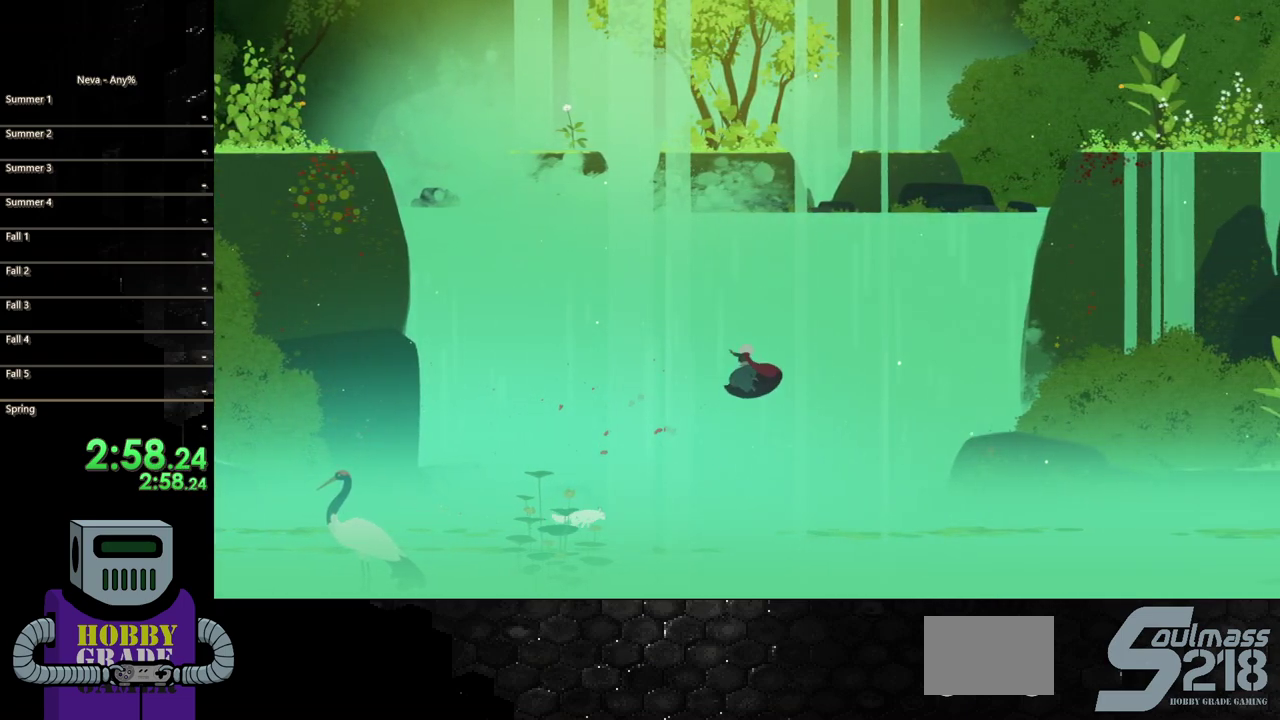
{"buttons": [], "events": [[17, "TRIANGLE", "down"], [117, "TRIANGLE", "up"], [183, "TRIANGLE", "down"], [317, "TRIANGLE", "up"], [367, "TRIANGLE", "down"], [467, "TRIANGLE", "up"]]}
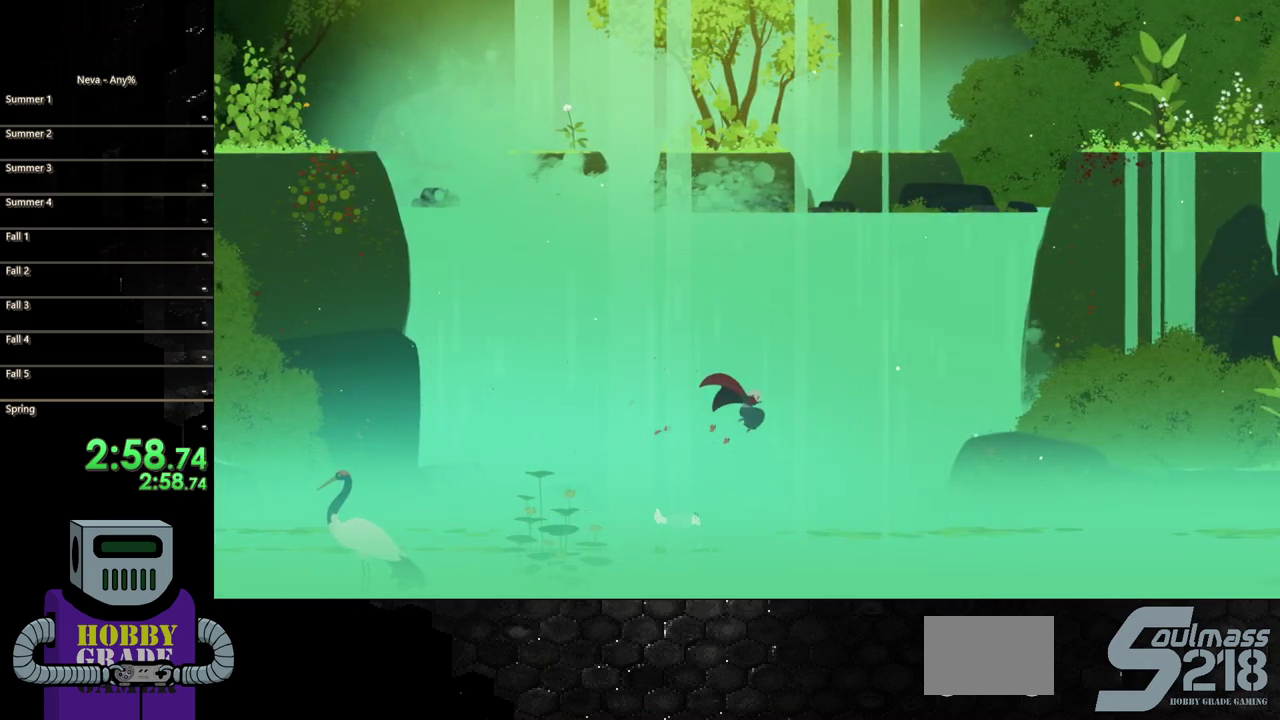
{"buttons": ["CROSS"], "events": [[50, "TRIANGLE", "down"], [167, "TRIANGLE", "up"], [250, "DPAD_LEFT", "down"], [317, "CROSS", "down"], [333, "DPAD_LEFT", "up"]]}
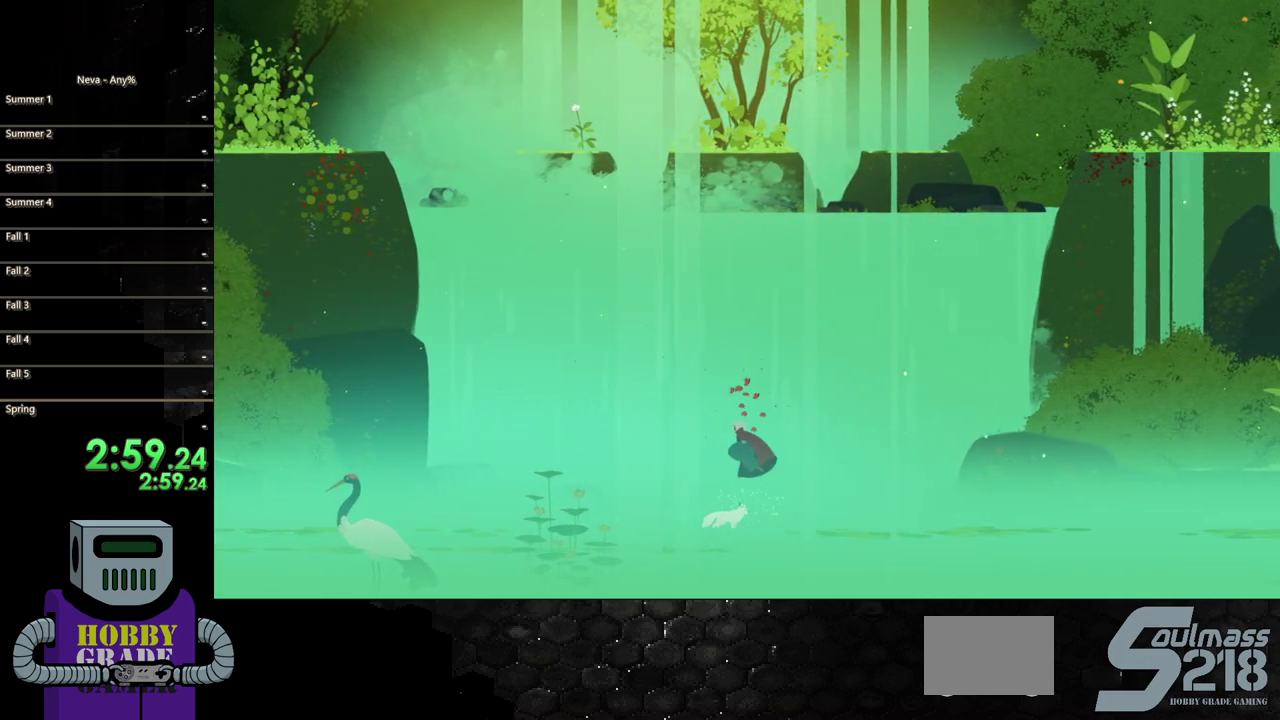
{"buttons": [], "events": [[50, "CROSS", "up"], [117, "TRIANGLE", "down"], [233, "TRIANGLE", "up"], [300, "TRIANGLE", "down"], [400, "TRIANGLE", "up"]]}
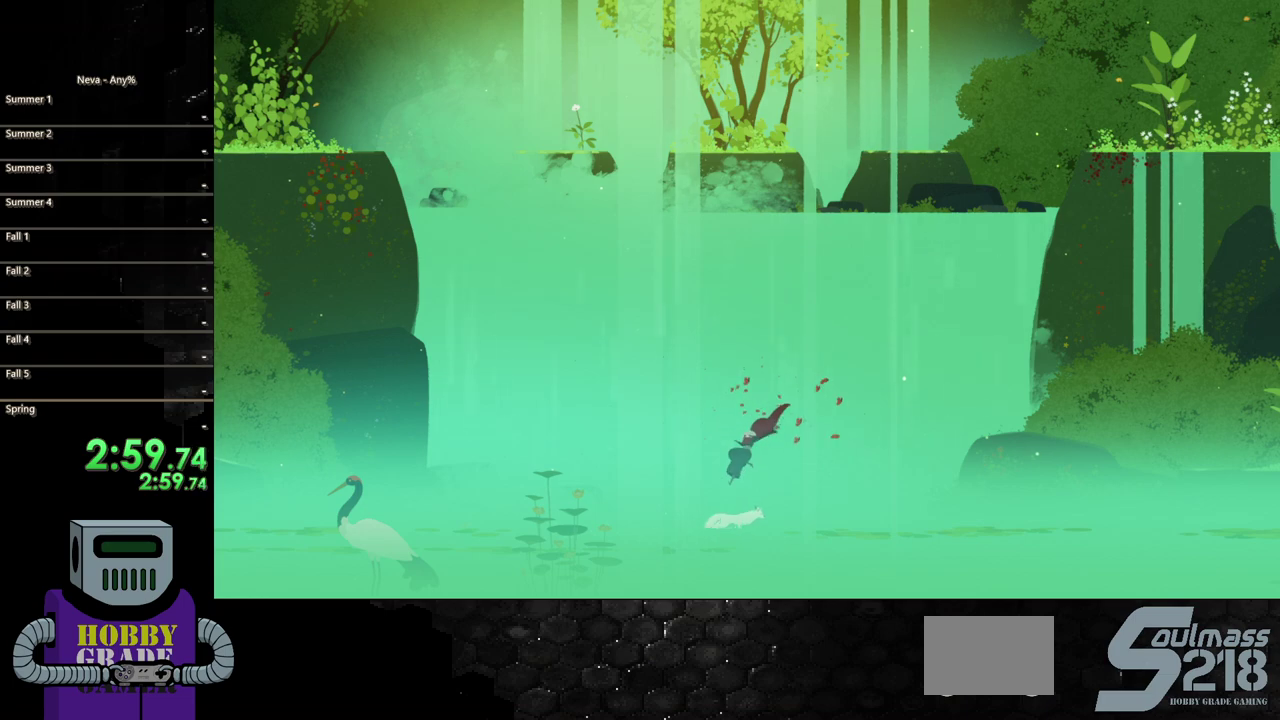
{"buttons": ["DPAD_RIGHT"], "events": [[167, "DPAD_RIGHT", "down"], [367, "CIRCLE", "down"], [450, "CIRCLE", "up"]]}
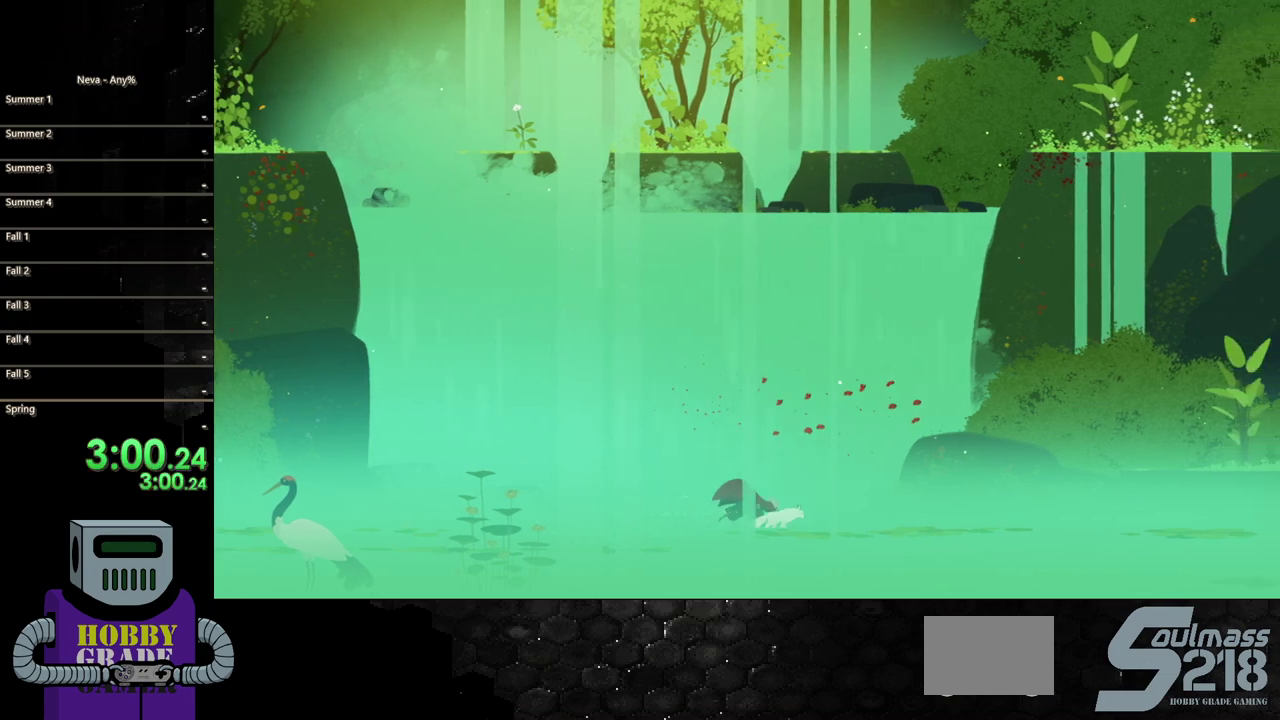
{"buttons": ["DPAD_RIGHT"], "events": [[50, "CIRCLE", "down"], [117, "CIRCLE", "up"], [233, "CIRCLE", "down"], [300, "CIRCLE", "up"], [400, "CIRCLE", "down"], [483, "CIRCLE", "up"]]}
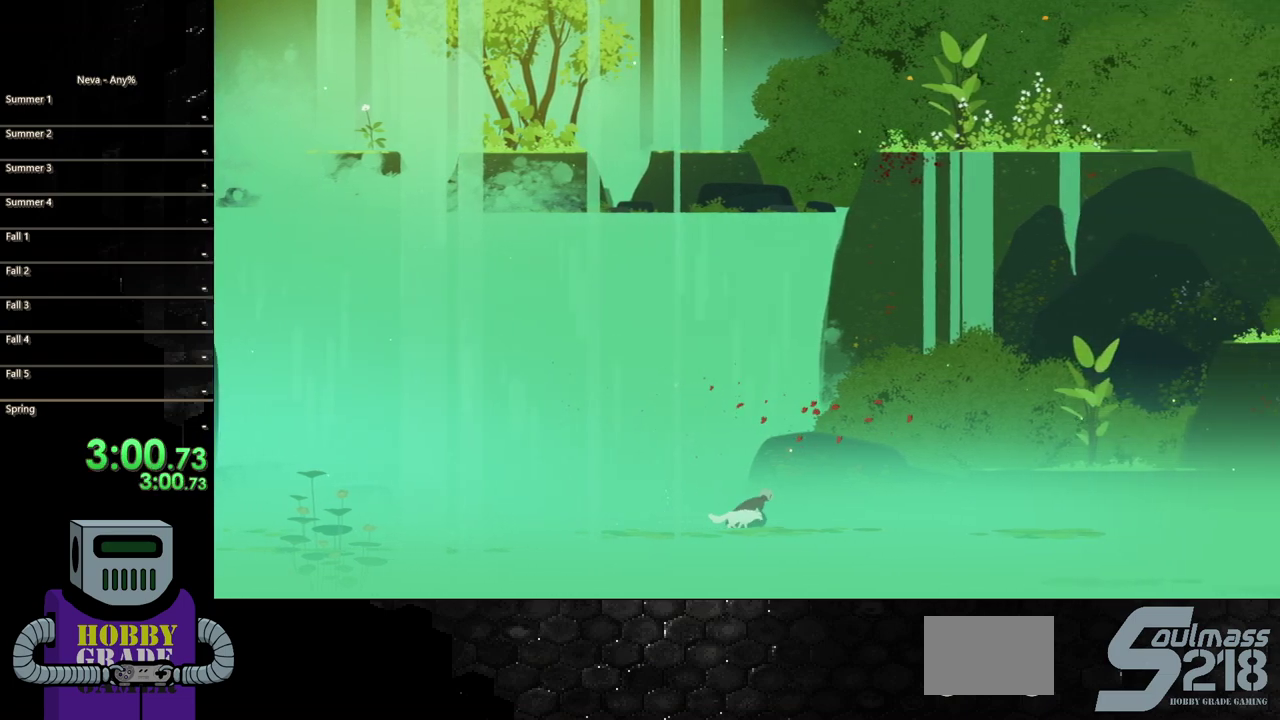
{"buttons": ["CIRCLE", "DPAD_RIGHT"], "events": [[83, "CIRCLE", "down"], [183, "CIRCLE", "up"], [267, "CIRCLE", "down"], [383, "CIRCLE", "up"], [433, "CIRCLE", "down"]]}
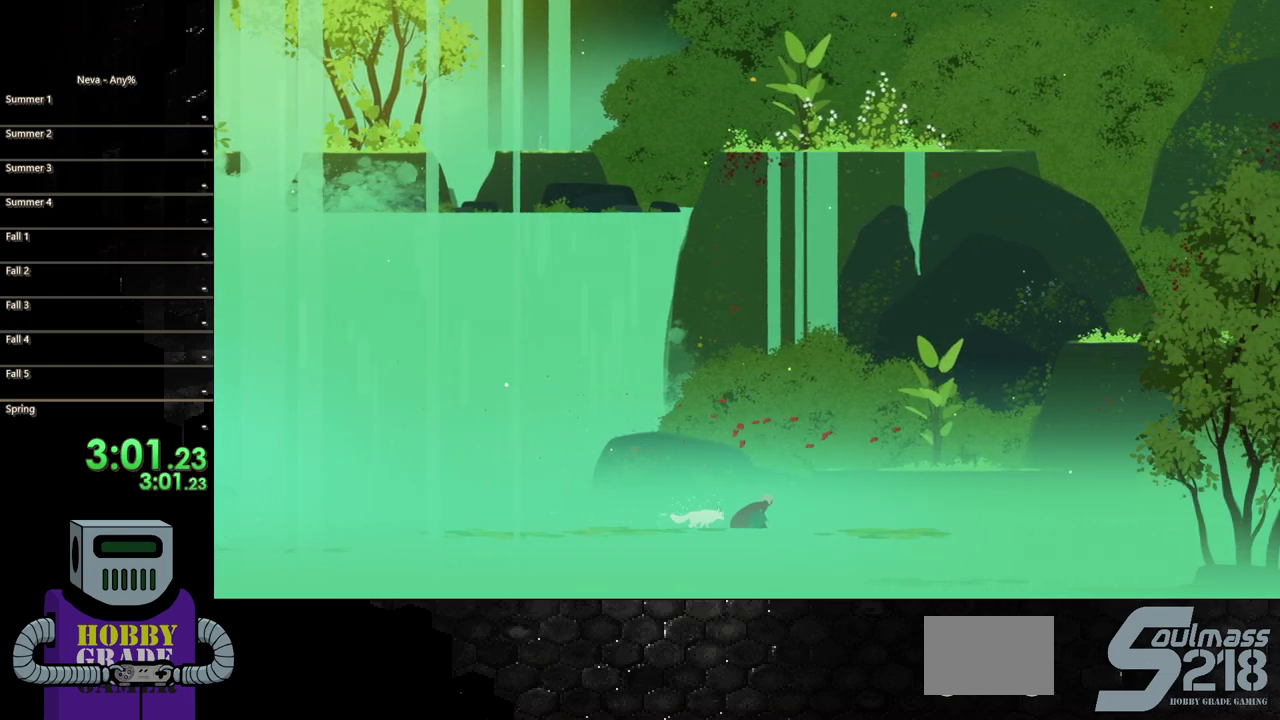
{"buttons": ["CIRCLE", "DPAD_RIGHT"], "events": [[33, "CIRCLE", "up"], [133, "CIRCLE", "down"], [217, "CIRCLE", "up"], [317, "CIRCLE", "down"], [383, "CIRCLE", "up"], [483, "CIRCLE", "down"]]}
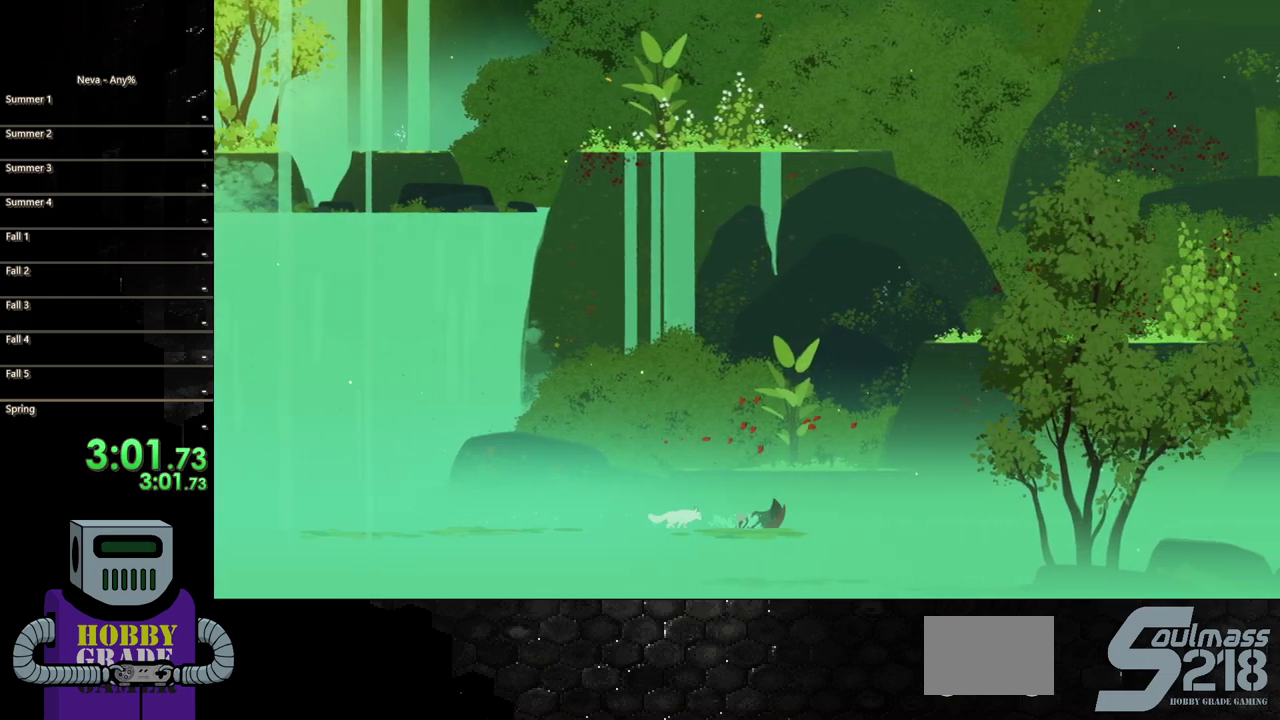
{"buttons": ["DPAD_RIGHT"], "events": [[83, "CIRCLE", "up"], [183, "CIRCLE", "down"], [267, "CIRCLE", "up"], [333, "CIRCLE", "down"], [450, "CIRCLE", "up"]]}
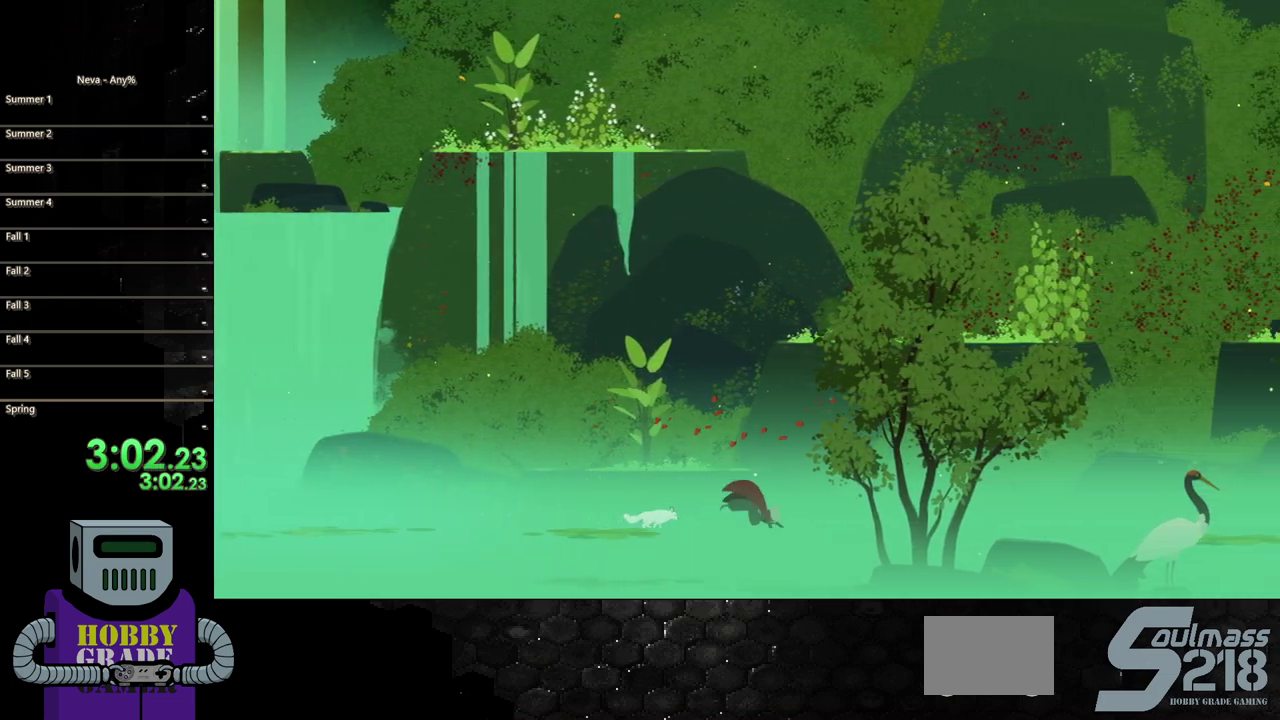
{"buttons": ["CIRCLE", "DPAD_RIGHT"], "events": [[33, "CIRCLE", "down"], [133, "CIRCLE", "up"], [233, "CIRCLE", "down"], [317, "CIRCLE", "up"], [400, "CIRCLE", "down"]]}
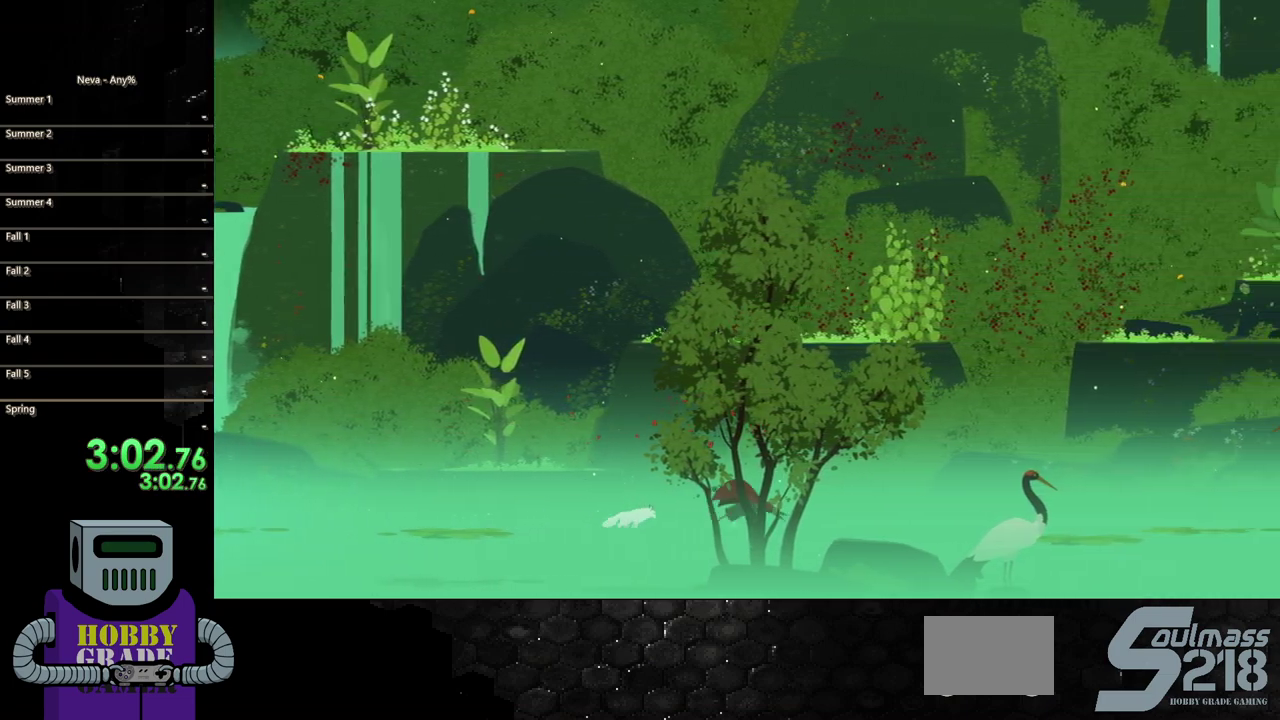
{"buttons": ["CIRCLE", "DPAD_RIGHT"], "events": [[17, "CIRCLE", "up"], [100, "CIRCLE", "down"], [183, "CIRCLE", "up"], [283, "CIRCLE", "down"], [367, "CIRCLE", "up"], [467, "CIRCLE", "down"]]}